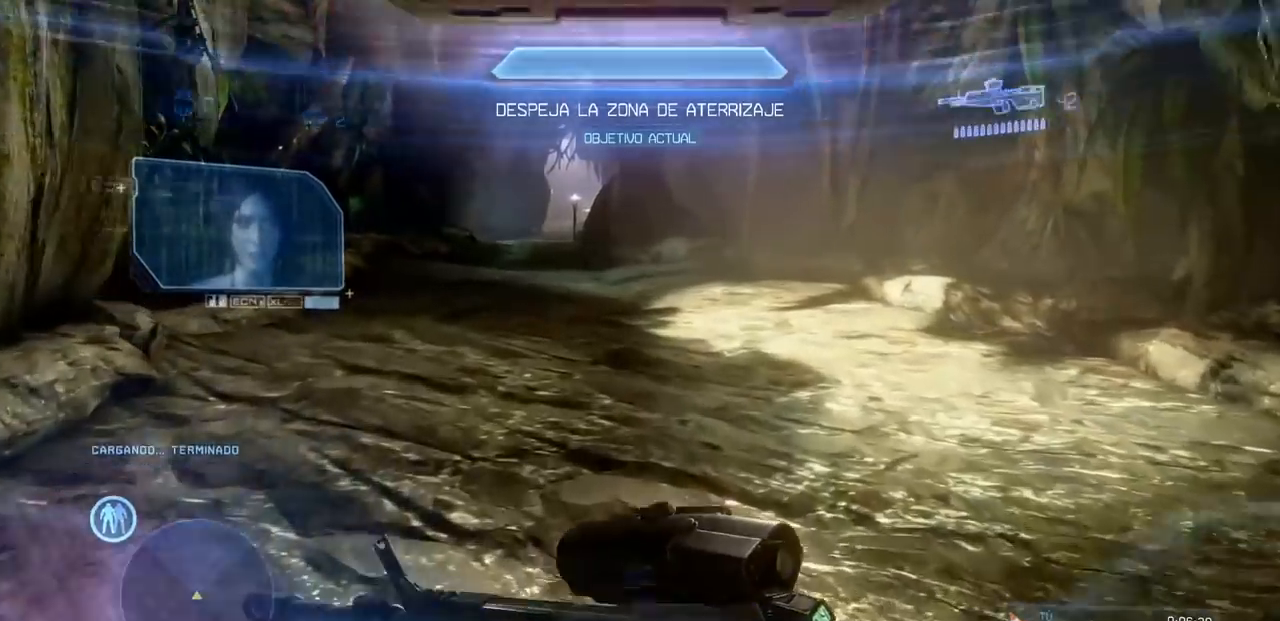
Gameplay with a controller (Xbox layout); each line is a JSON object with the inputs held at the frame after it. "events" lists button and stick changes between this image and that frame as [ms after this image, input, new state], when the widget could be followed in between. Not read: DPAD_RIGHT DPAD_UP L3 R3 X Y.
{"buttons": [], "left_stick": "up", "right_stick": "center", "events": []}
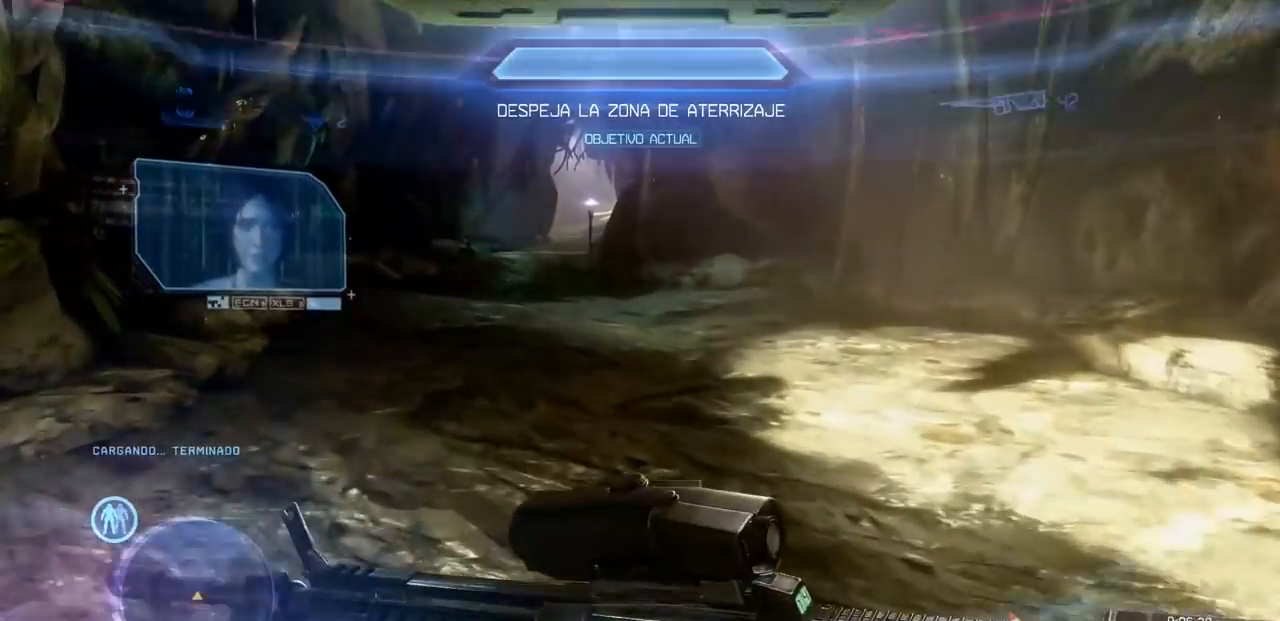
{"buttons": ["A"], "left_stick": "up", "right_stick": "center", "events": [[334, "A", "down"]]}
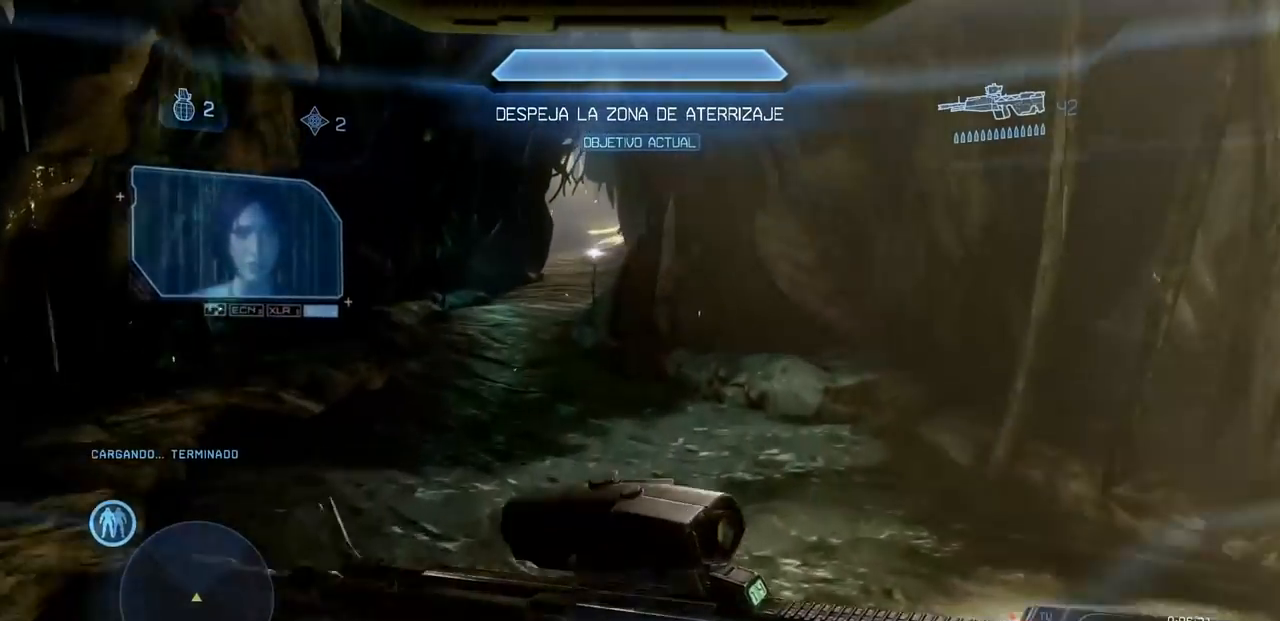
{"buttons": [], "left_stick": "up-left", "right_stick": "center", "events": [[16, "A", "up"], [16, "B", "down"], [83, "left_stick", "up-left"], [200, "B", "up"]]}
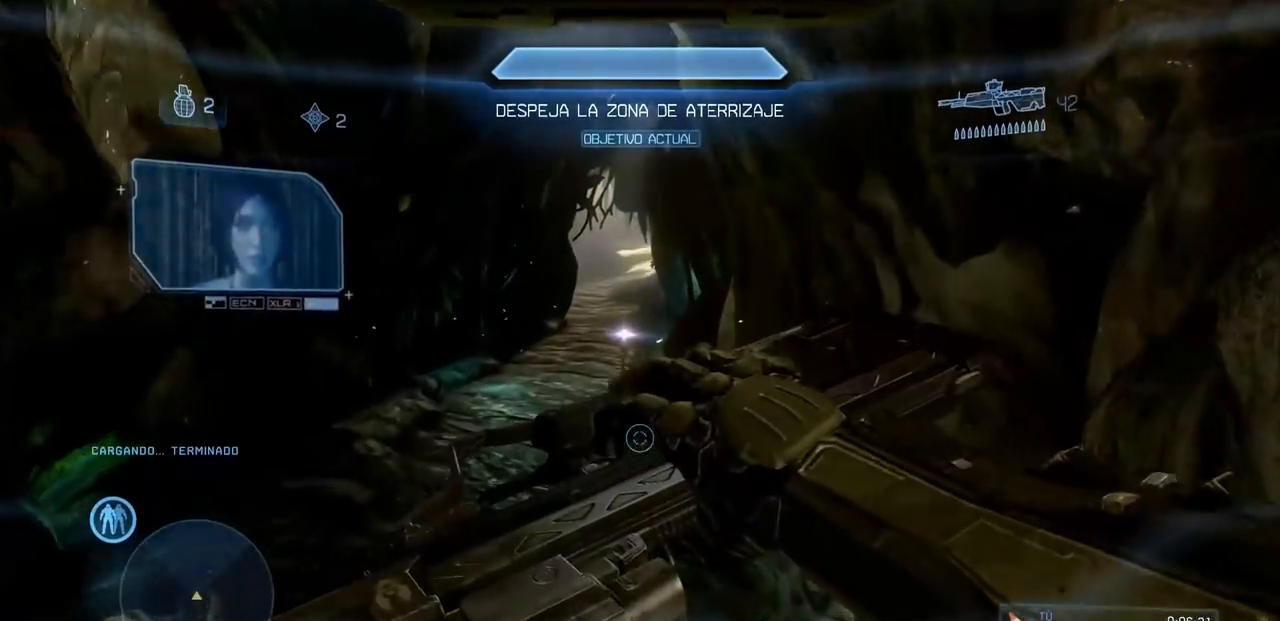
{"buttons": [], "left_stick": "up-left", "right_stick": "center", "events": []}
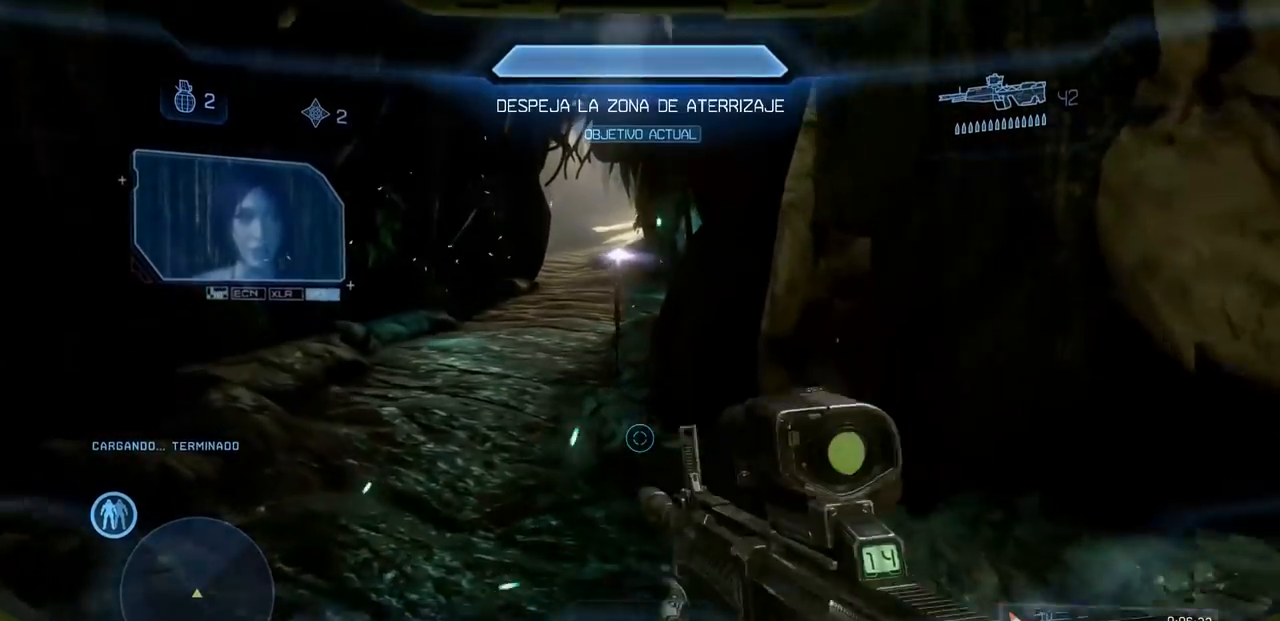
{"buttons": [], "left_stick": "up-left", "right_stick": "center", "events": []}
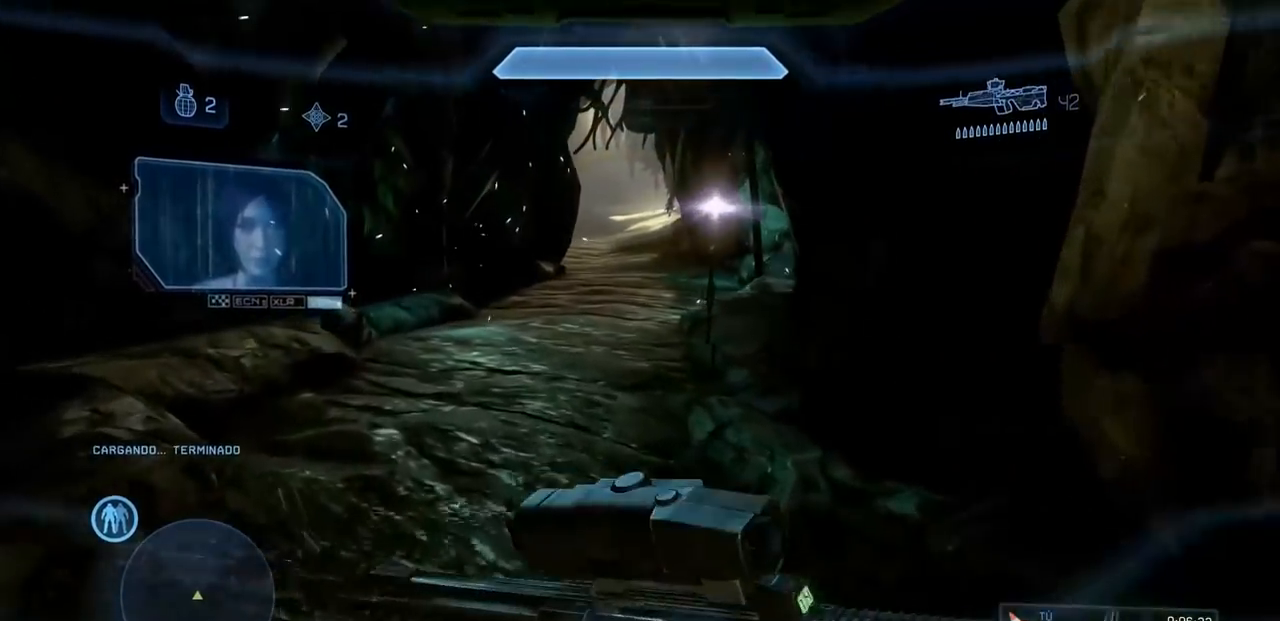
{"buttons": [], "left_stick": "up", "right_stick": "center", "events": [[100, "left_stick", "up"]]}
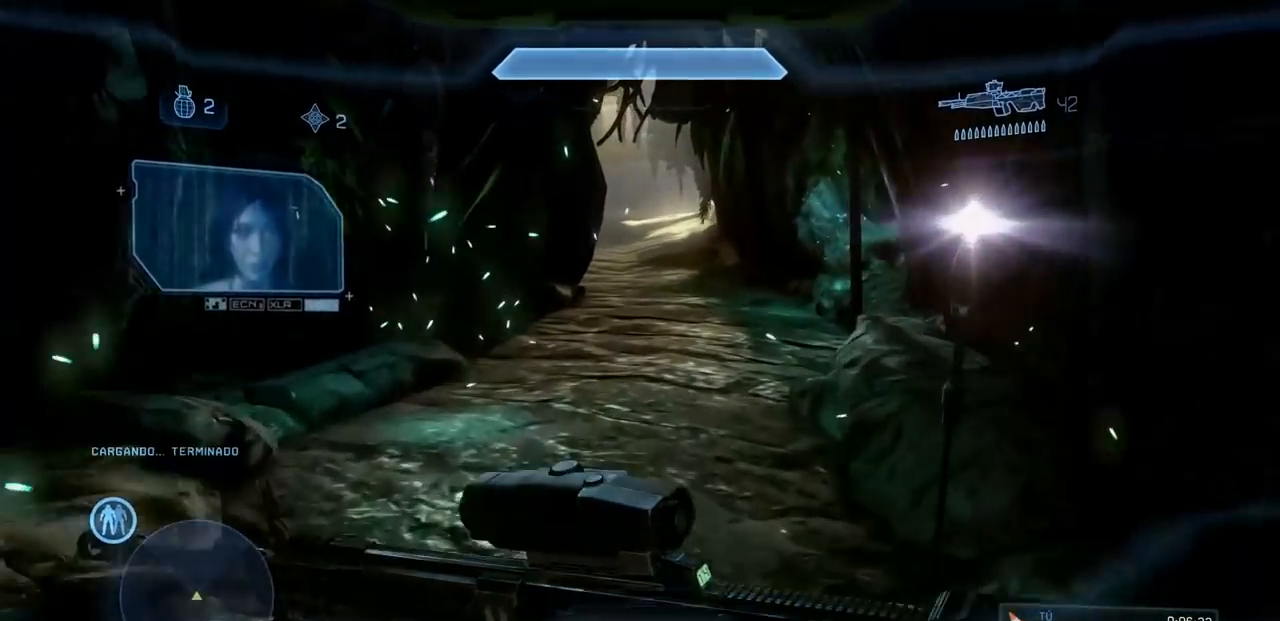
{"buttons": [], "left_stick": "up", "right_stick": "center", "events": []}
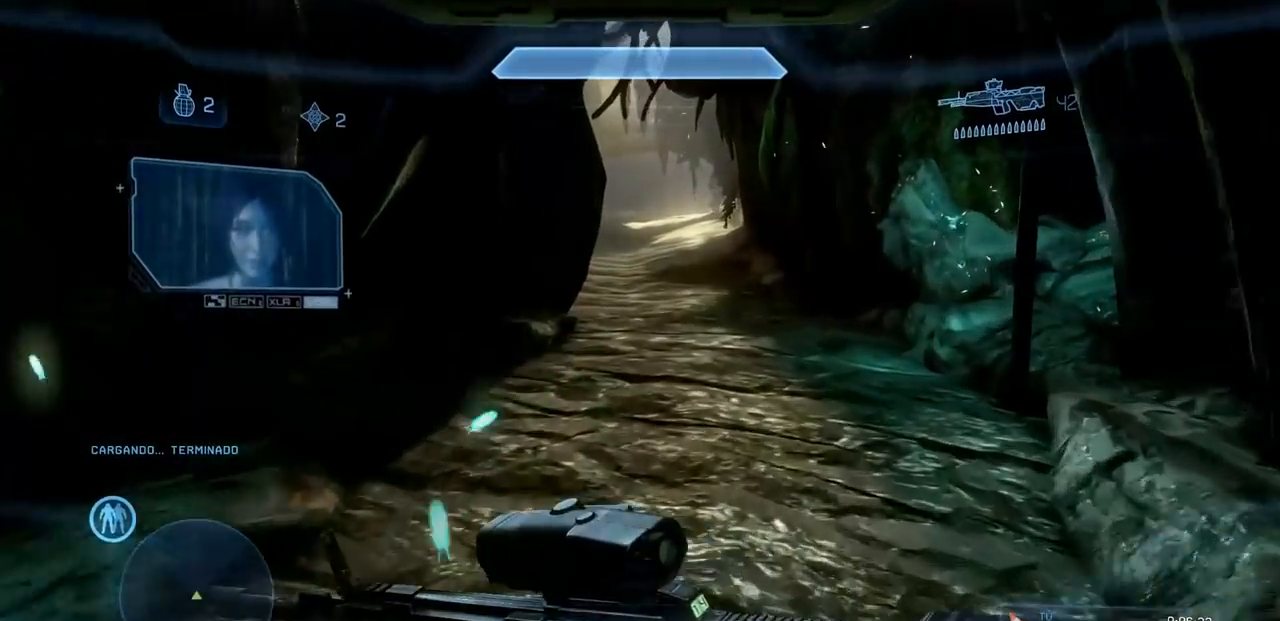
{"buttons": [], "left_stick": "up", "right_stick": "center", "events": [[50, "A", "down"], [150, "A", "up"], [184, "B", "down"], [317, "B", "up"]]}
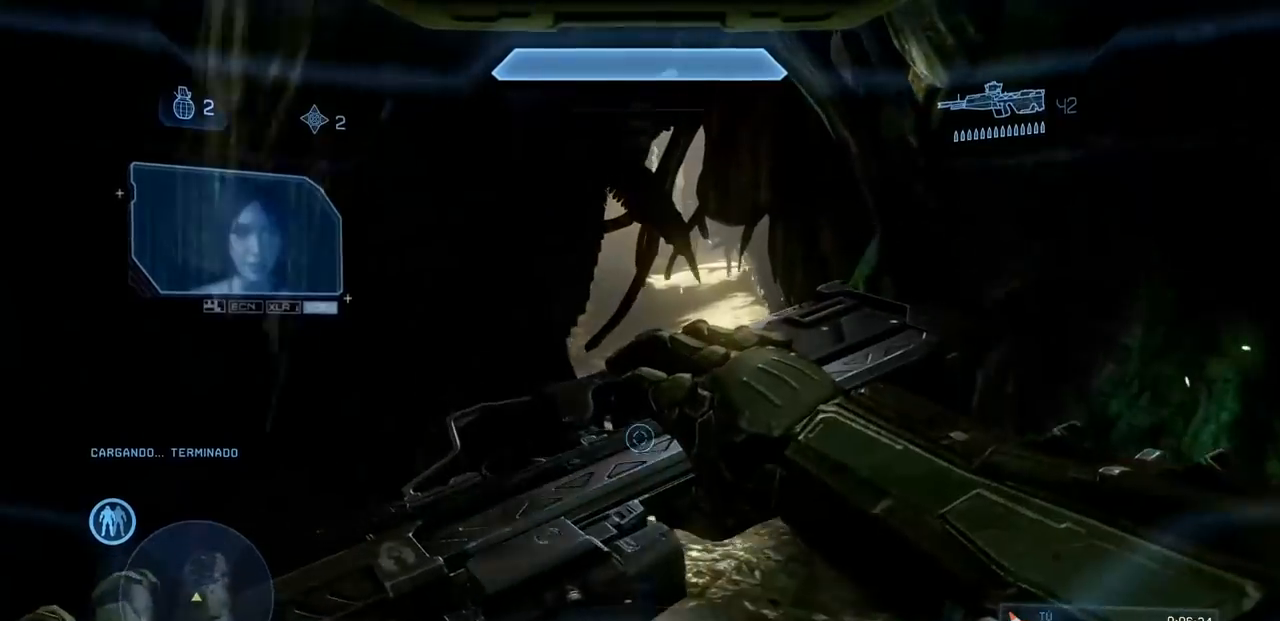
{"buttons": [], "left_stick": "up", "right_stick": "center", "events": []}